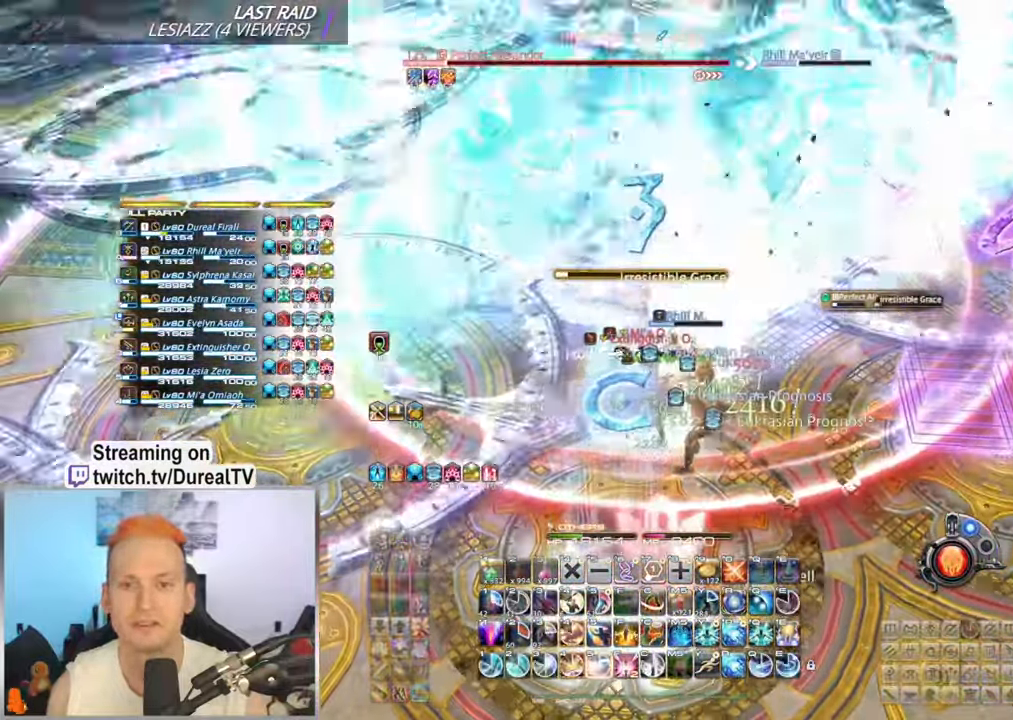
Gameplay with keyboard and mouse; each line is a JSON object with the keys and mouse buttons held at the frame after it. "events" lists presses ("down") and releases ("up") of "1", "2", "3", "4", "5", "a", "alt", "b", "c", "ctrl", "d", "e", "f", "g", "q", "r", "s", "shift", "space", "t", "tab", "v", "w", "x", "y", "mouse_left", "mouse_wheel", "mouse_right", "mouse_mb4" and "mouse_mb5" between this image and that frame as [ms after this image, input, new state], when the widget could be followed in between. "mouse_left", "mouse_wheel", "mouse_right", "mouse_mb4", "mouse_mb5" = the "left", "wheel", "right", "mb4", "mb5" buttons of the "mouse" list. No other keys are recorded. "wheel" means that the mouse wheel is clicked or scrolled. Mouse movement is not recorded.
{"keys": [], "mouse": ["right"], "events": [[67, "5", "down"], [134, "5", "up"], [234, "5", "down"], [317, "5", "up"], [400, "5", "down"], [483, "5", "up"]]}
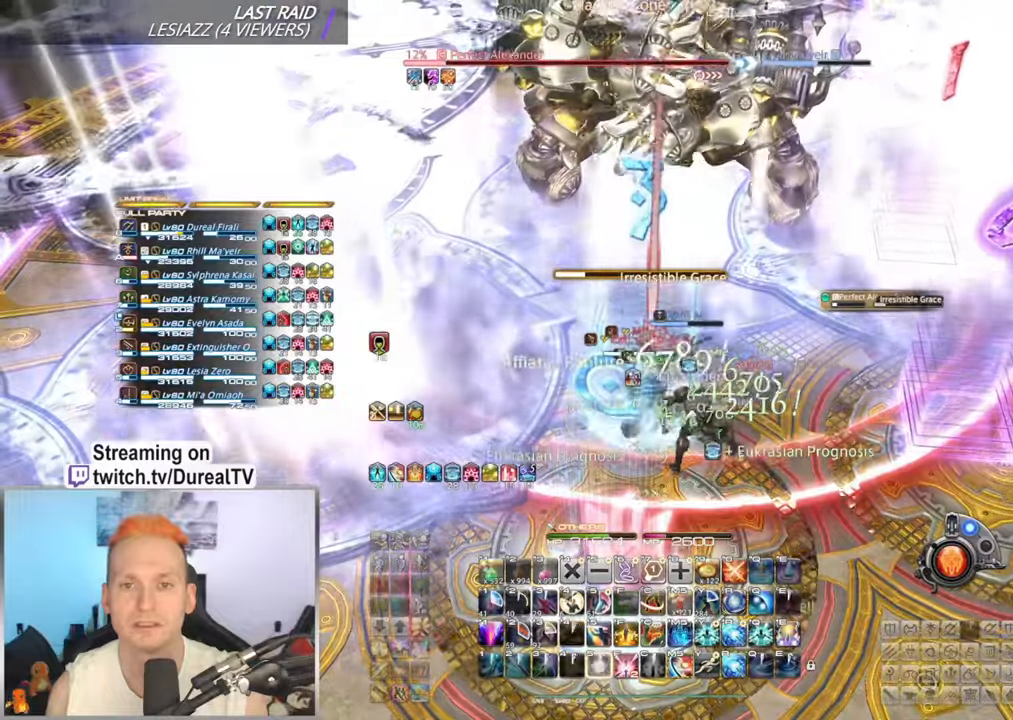
{"keys": ["w"], "mouse": ["right", "mb4"], "events": [[66, "mouse_mb4", "down"], [150, "mouse_mb4", "up"], [266, "mouse_mb4", "down"], [283, "w", "down"], [350, "mouse_mb4", "up"], [433, "mouse_mb4", "down"]]}
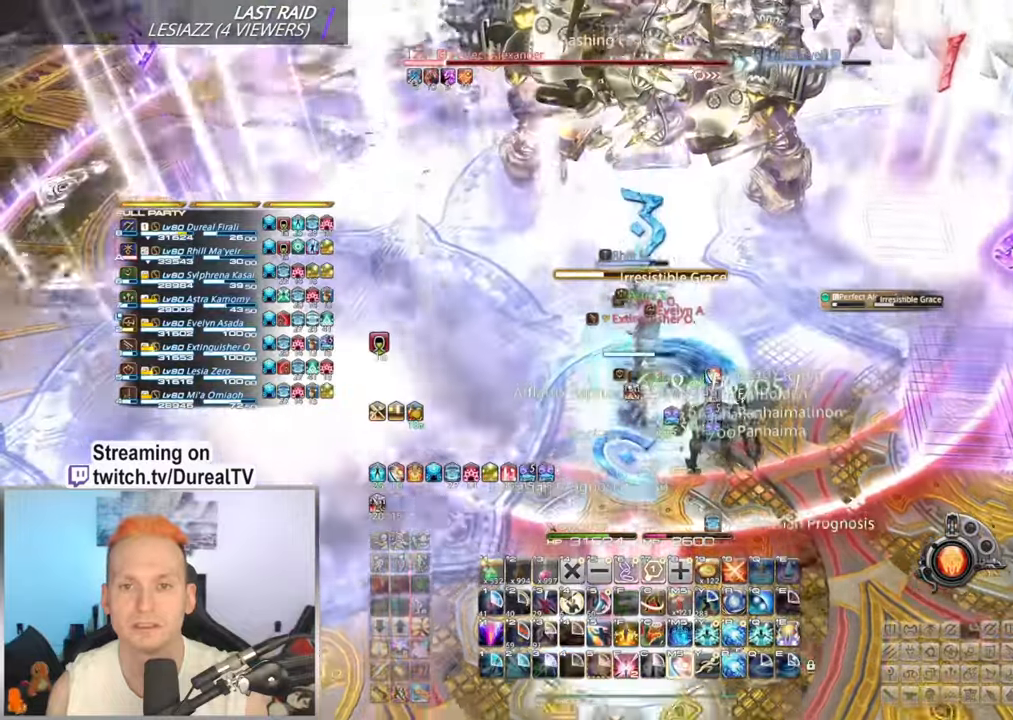
{"keys": ["w"], "mouse": ["right"], "events": [[16, "mouse_mb4", "up"], [100, "mouse_mb4", "down"], [183, "mouse_mb4", "up"], [266, "mouse_mb4", "down"], [350, "mouse_mb4", "up"]]}
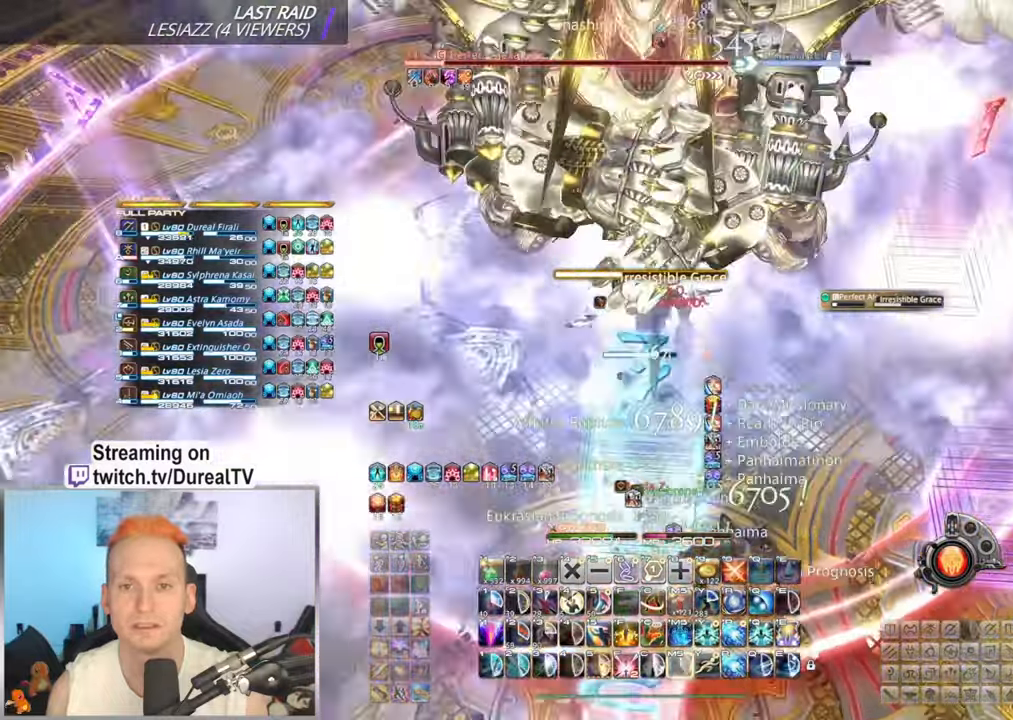
{"keys": ["w"], "mouse": ["right"], "events": []}
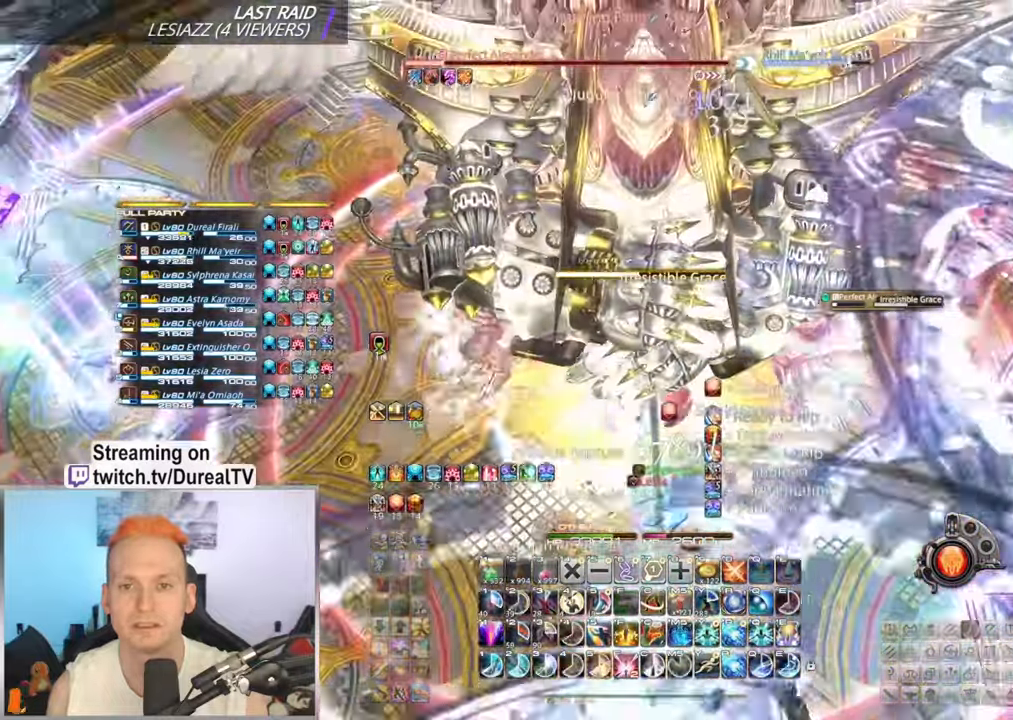
{"keys": [], "mouse": ["right"], "events": [[66, "5", "down"], [166, "5", "up"], [216, "w", "up"], [250, "5", "down"], [350, "5", "up"], [433, "5", "down"], [500, "5", "up"]]}
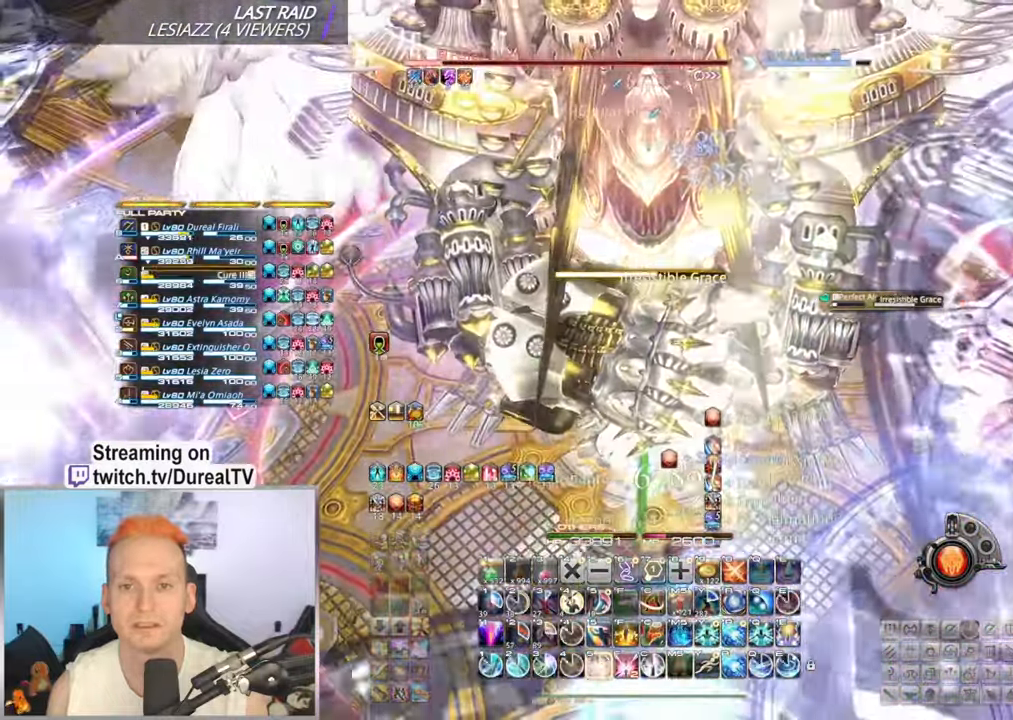
{"keys": ["5"], "mouse": ["right"], "events": [[83, "5", "down"], [166, "5", "up"], [233, "5", "down"], [333, "5", "up"], [416, "5", "down"]]}
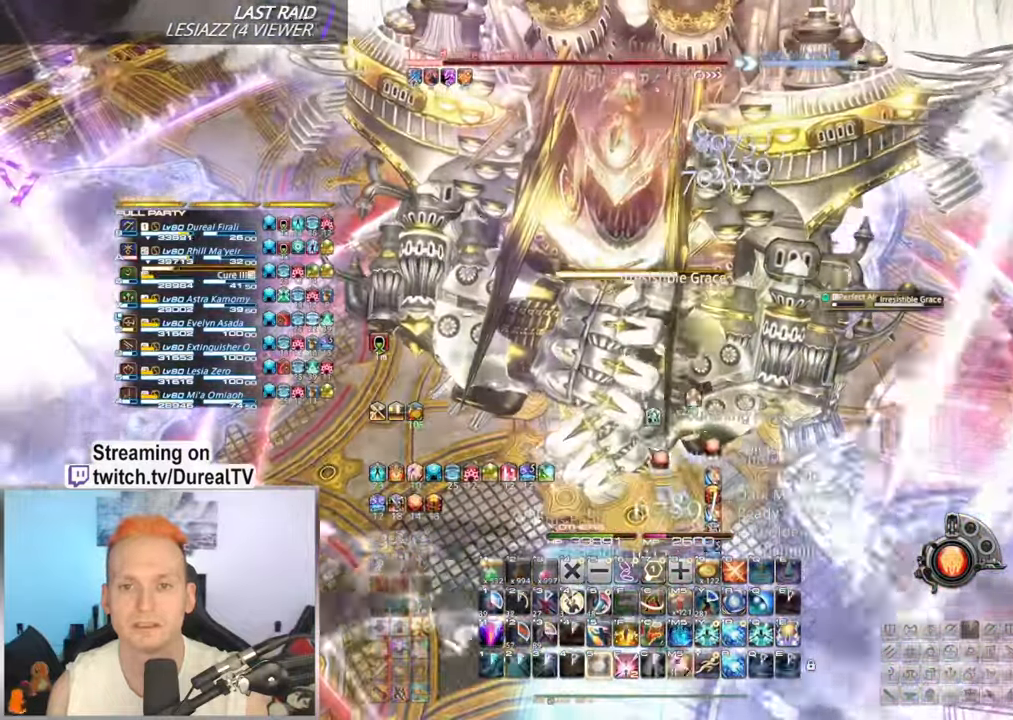
{"keys": [], "mouse": ["right"]}
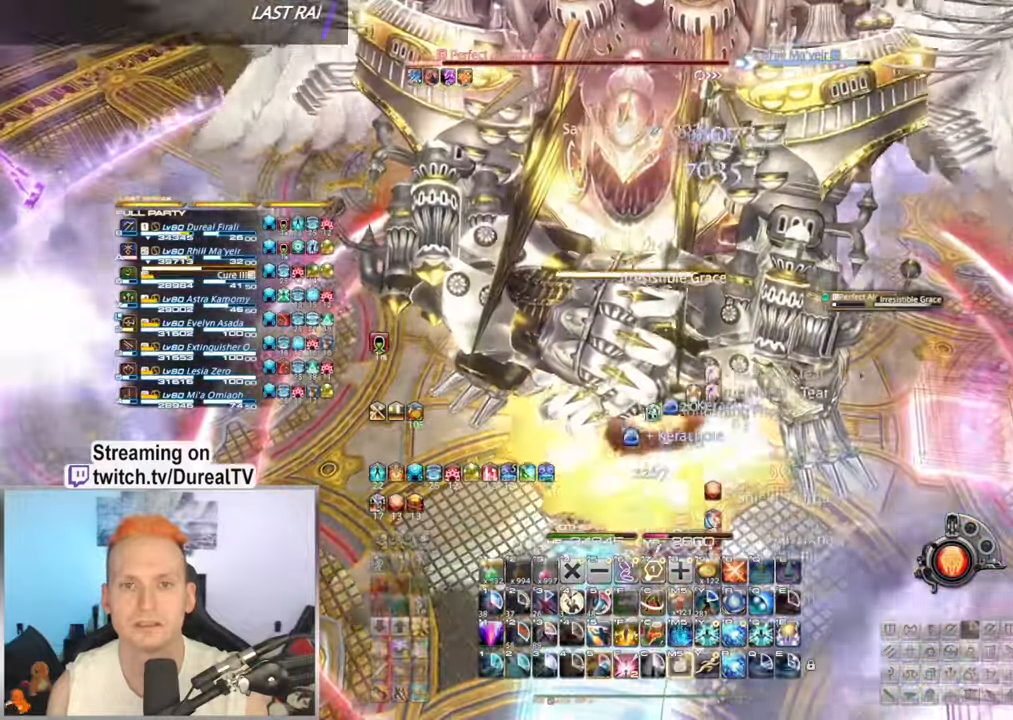
{"keys": [], "mouse": ["right"], "events": [[66, "mouse_mb4", "down"], [116, "s", "down"], [150, "mouse_mb4", "up"], [216, "s", "up"]]}
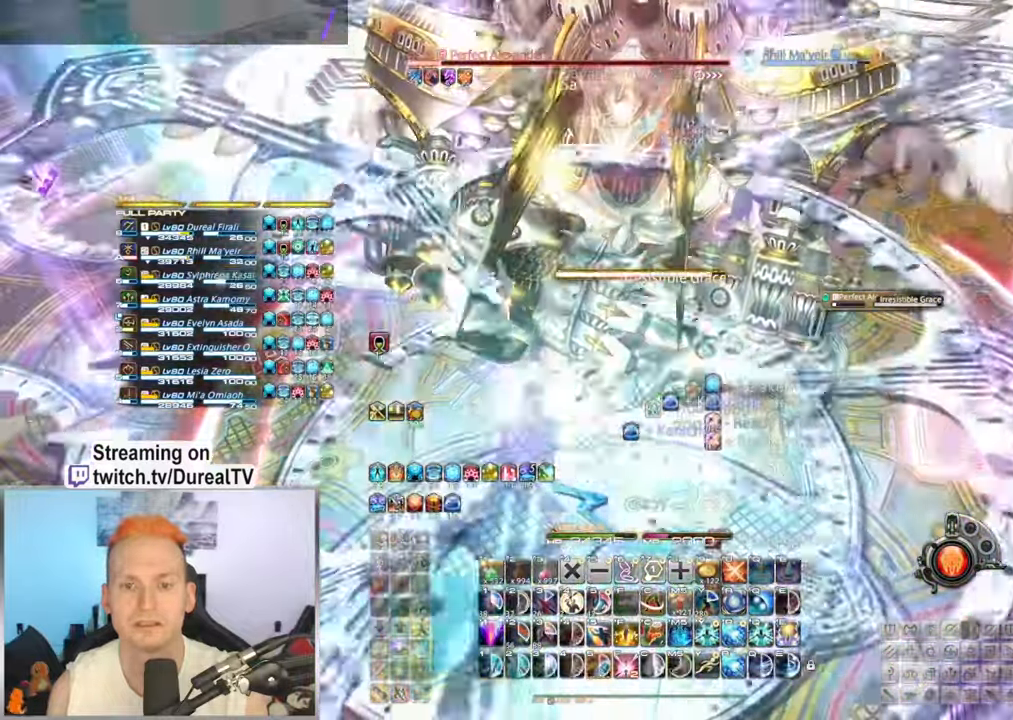
{"keys": [], "mouse": ["right"], "events": []}
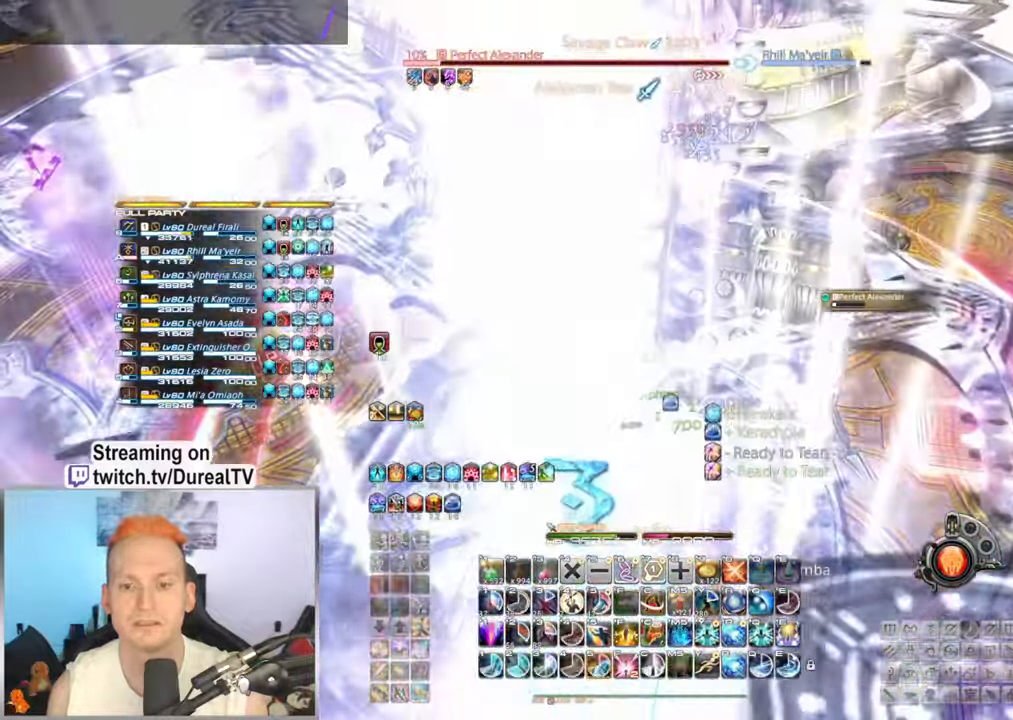
{"keys": ["5"], "mouse": ["right"], "events": [[50, "5", "down"], [216, "5", "up"], [300, "5", "down"], [366, "5", "up"], [466, "5", "down"]]}
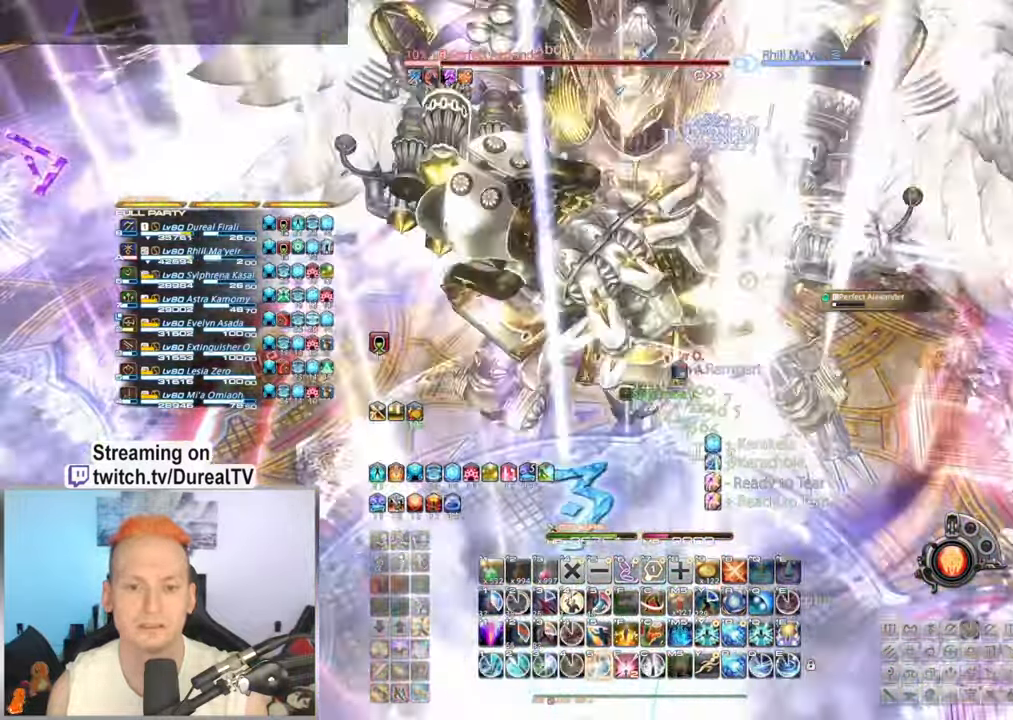
{"keys": ["e", "shift"], "mouse": ["right"], "events": [[50, "5", "up"], [116, "5", "down"], [216, "5", "up"], [316, "shift", "down"], [500, "e", "down"]]}
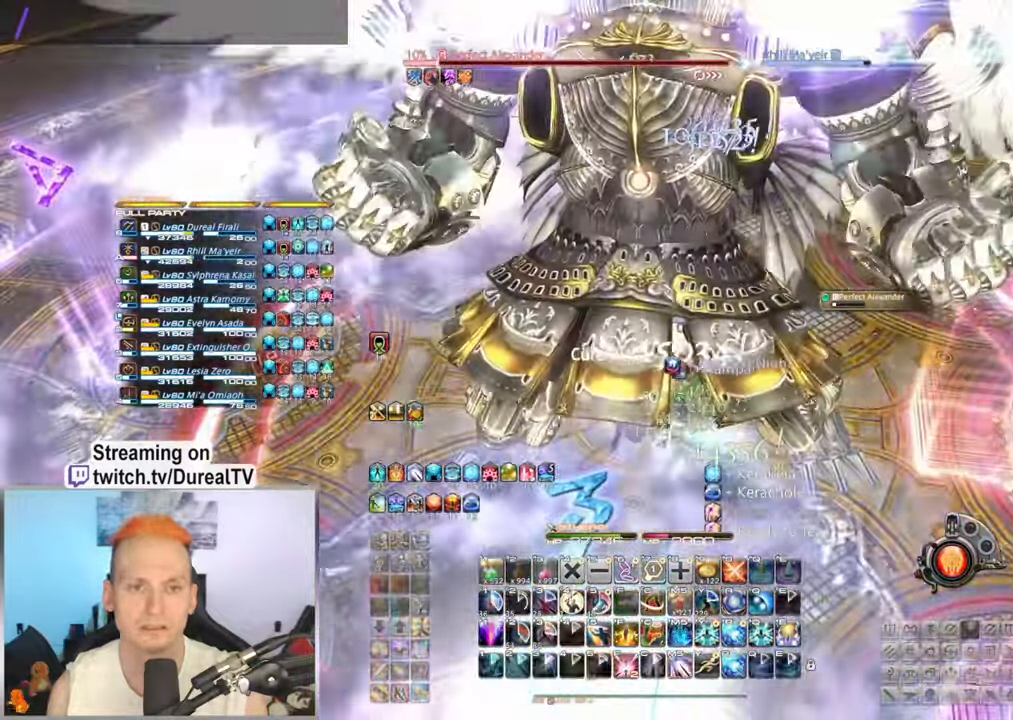
{"keys": ["s"], "mouse": ["right"], "events": [[134, "e", "up"], [167, "shift", "up"], [200, "mouse_mb4", "down"], [300, "mouse_mb4", "up"], [384, "mouse_mb4", "down"], [450, "s", "down"], [467, "mouse_mb4", "up"]]}
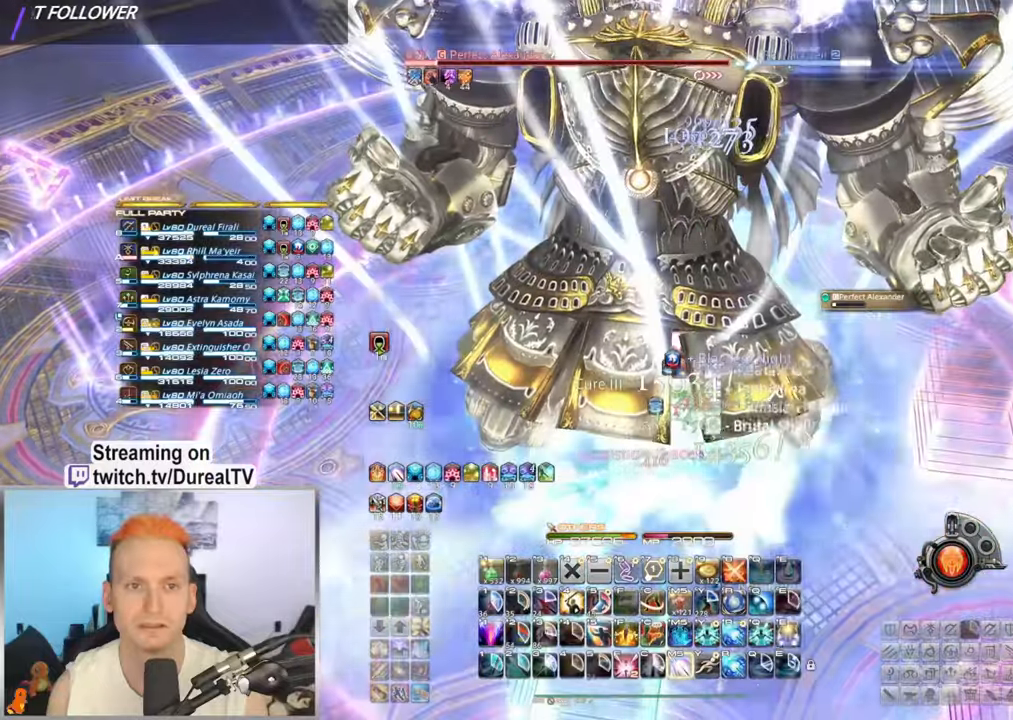
{"keys": [], "mouse": ["right"], "events": [[34, "mouse_mb4", "down"], [84, "s", "up"], [134, "mouse_mb4", "up"]]}
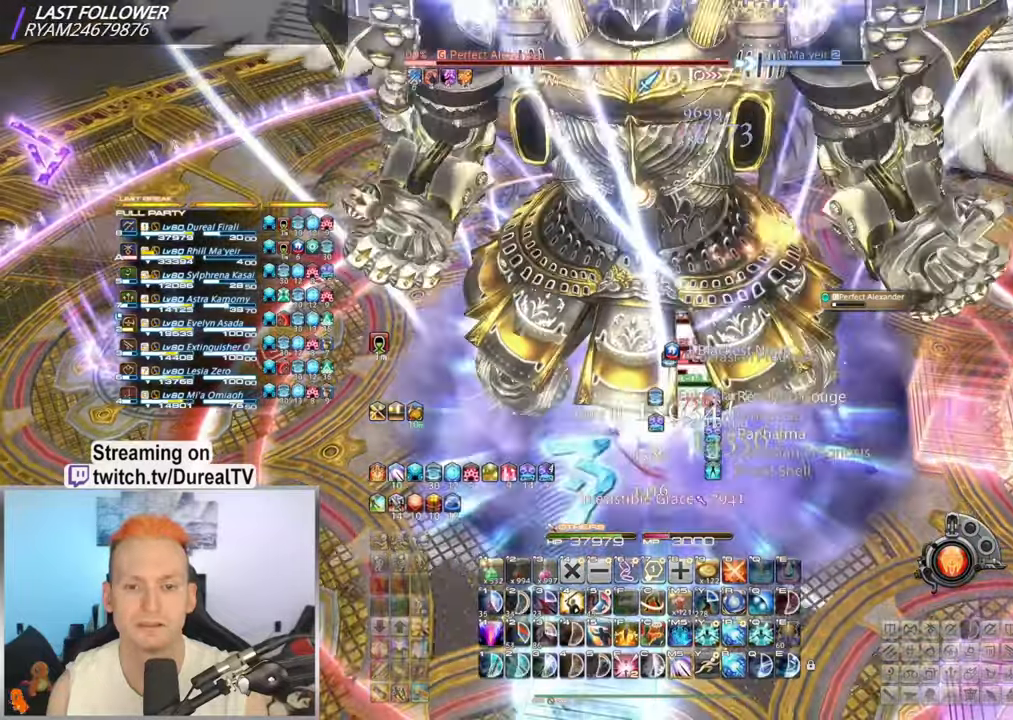
{"keys": [], "mouse": ["right"], "events": [[200, "s", "down"], [450, "s", "up"]]}
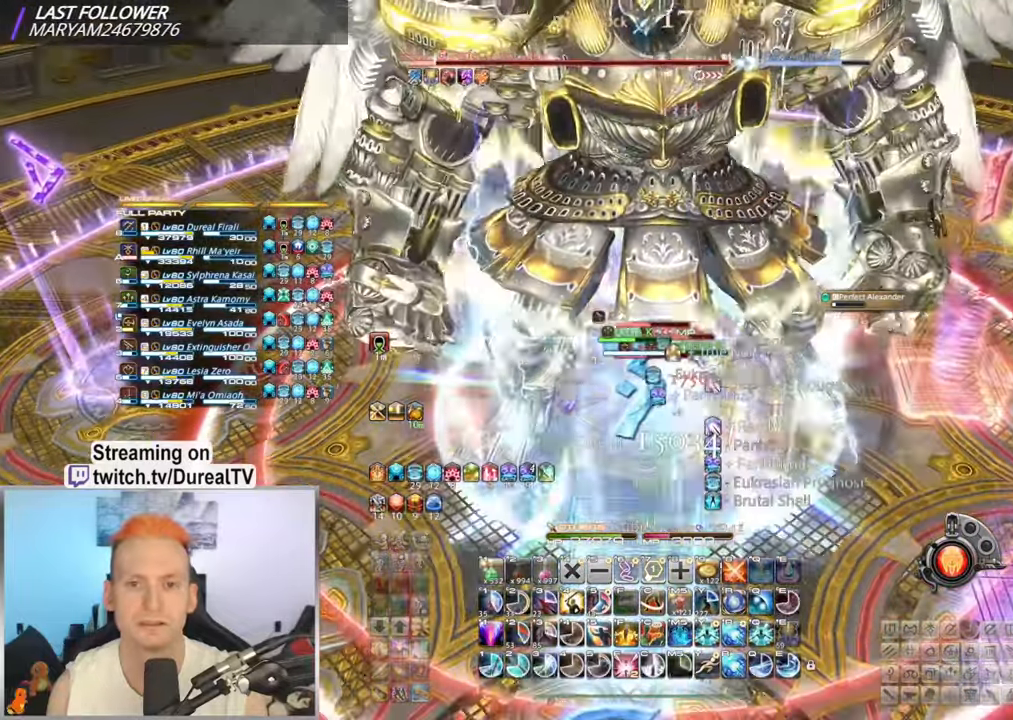
{"keys": ["s"], "mouse": ["right"], "events": [[167, "1", "down"], [250, "1", "up"], [250, "s", "down"], [350, "1", "down"], [434, "1", "up"]]}
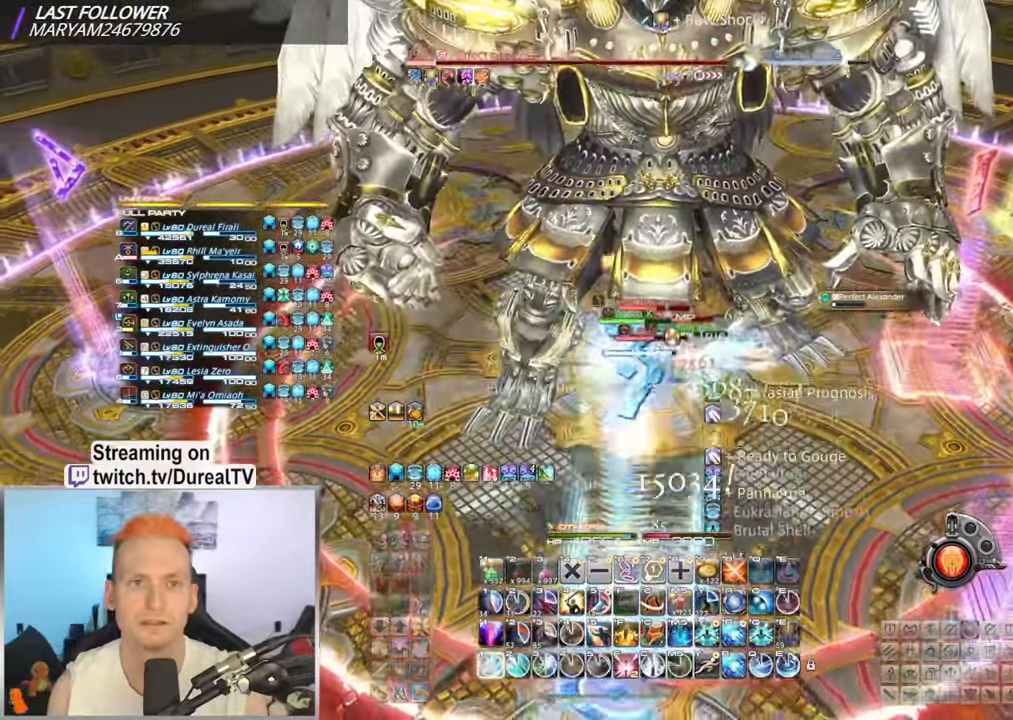
{"keys": ["s"], "mouse": ["right"], "events": [[17, "1", "down"], [117, "1", "up"], [200, "1", "down"], [250, "1", "up"]]}
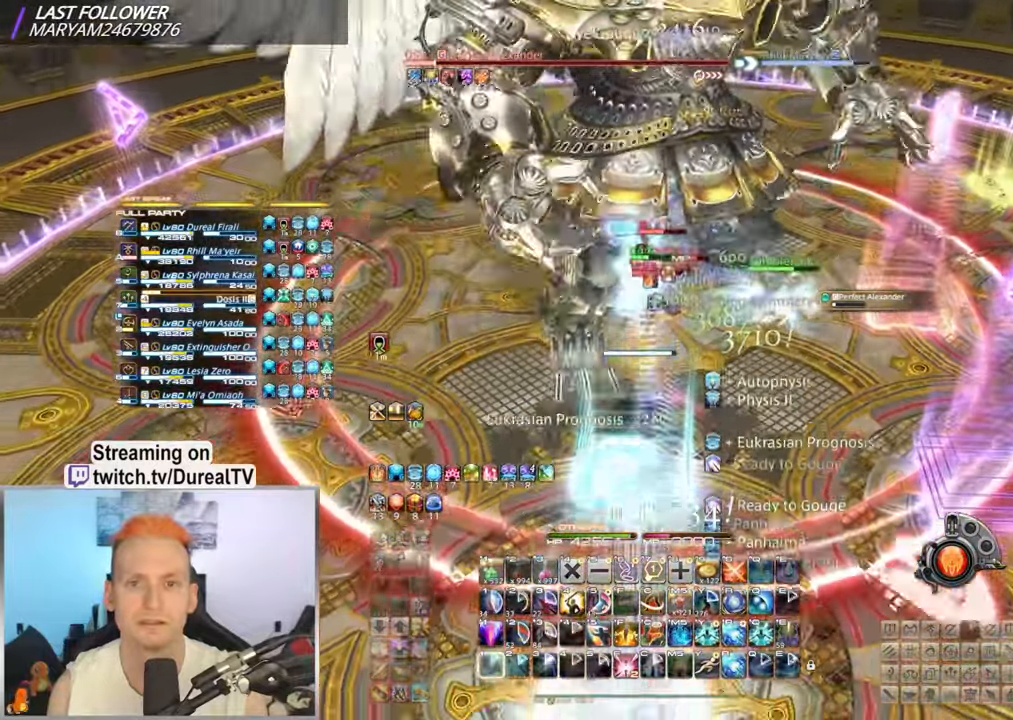
{"keys": ["s"], "mouse": ["right"], "events": []}
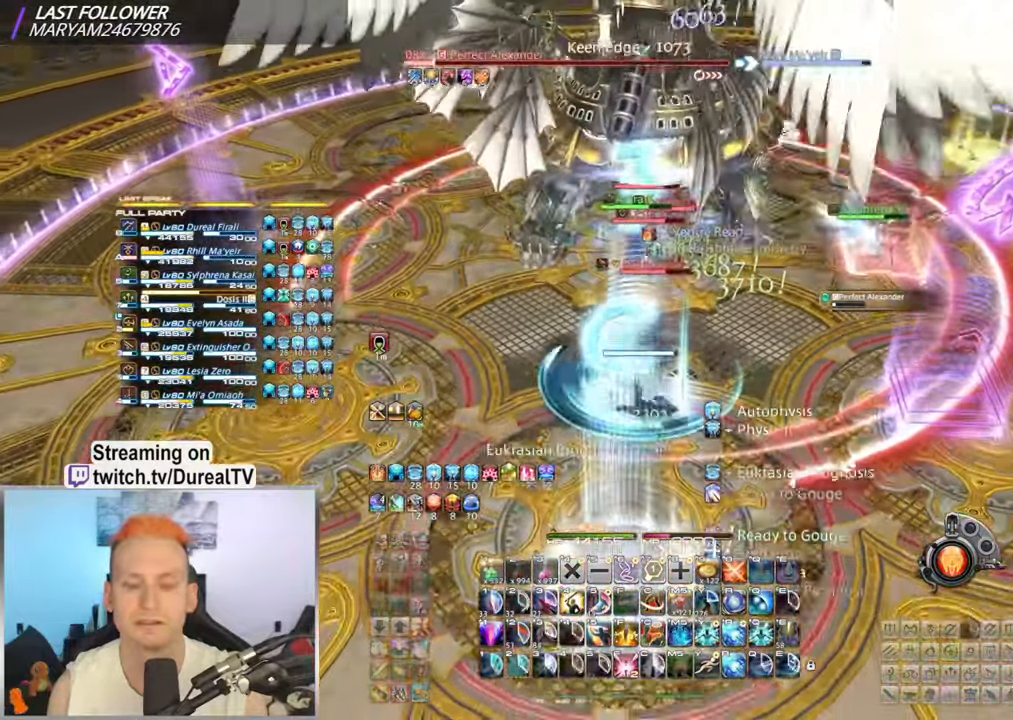
{"keys": ["s"], "mouse": ["right"], "events": []}
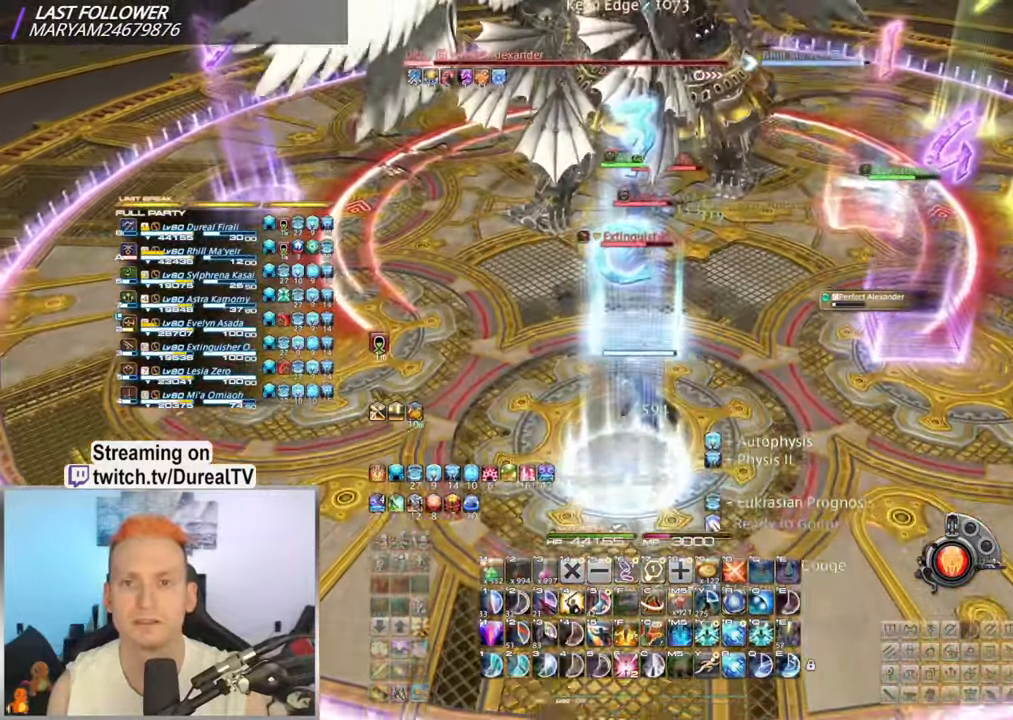
{"keys": [], "mouse": ["right"], "events": [[167, "s", "up"], [417, "2", "down"], [467, "2", "up"]]}
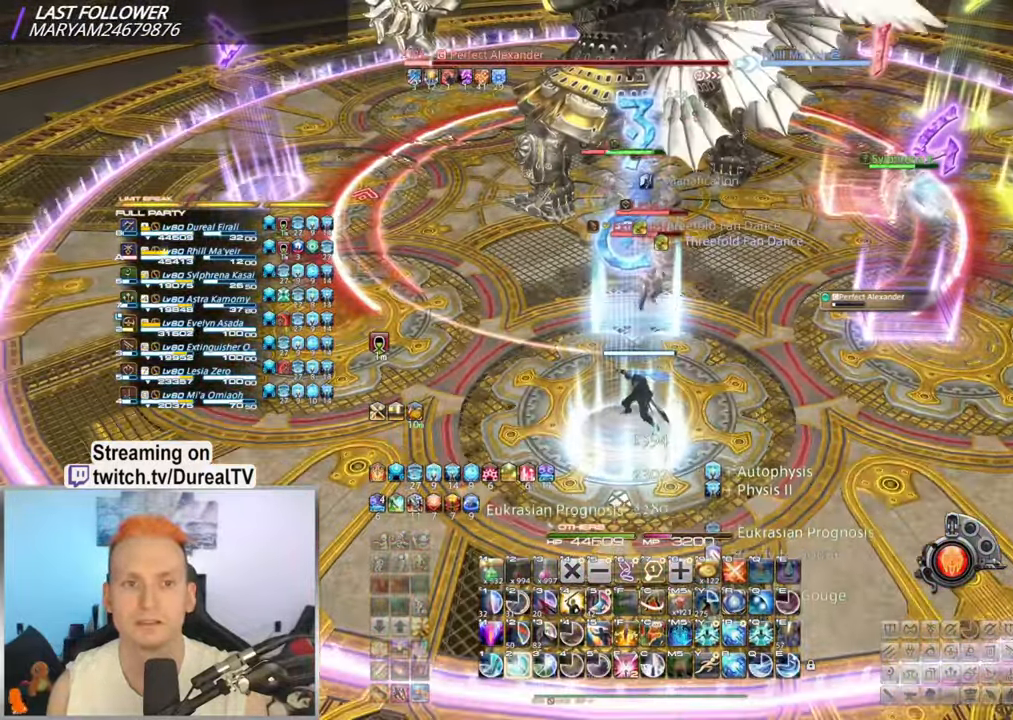
{"keys": [], "mouse": ["right"], "events": [[67, "2", "down"], [150, "2", "up"], [217, "2", "down"], [300, "2", "up"], [384, "2", "down"], [467, "2", "up"]]}
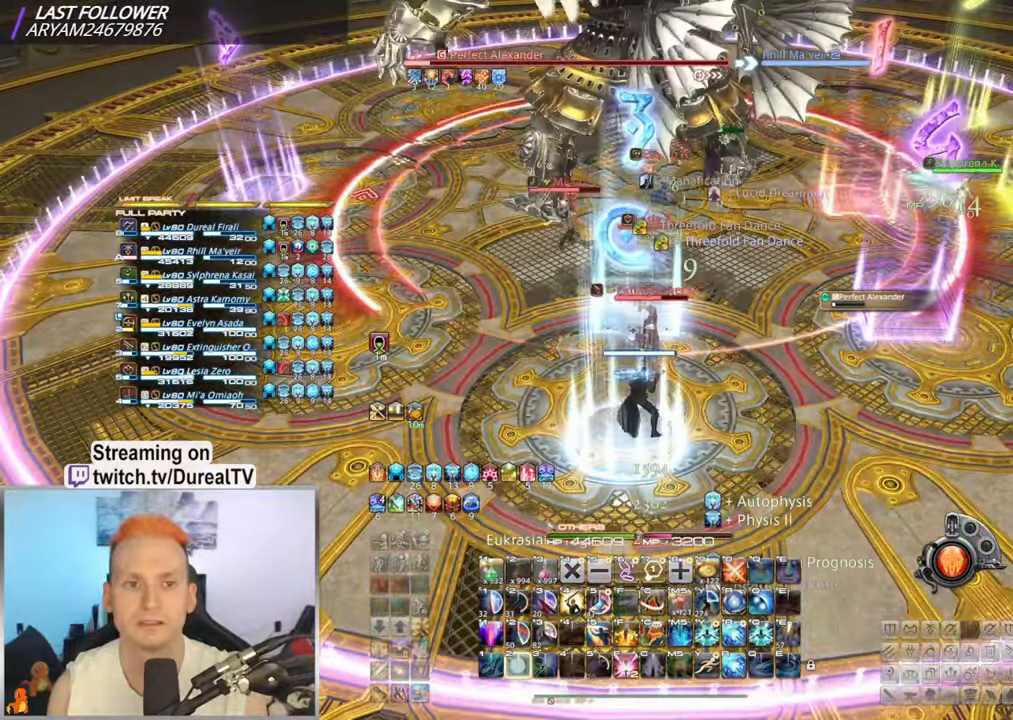
{"keys": [], "mouse": ["right"], "events": []}
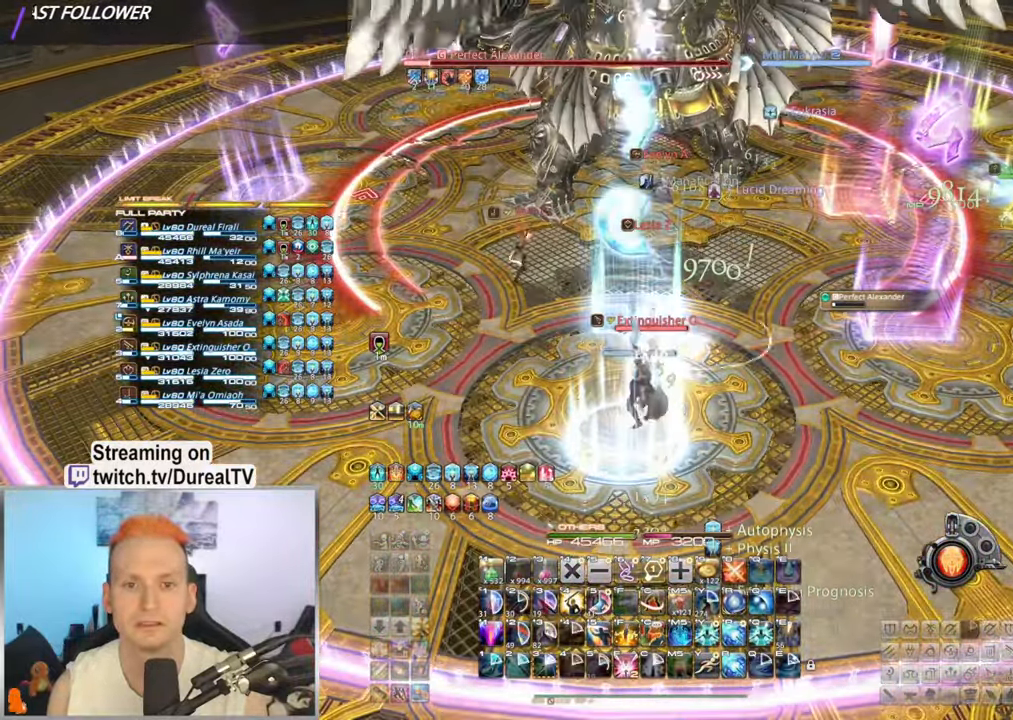
{"keys": [], "mouse": ["right"], "events": [[34, "s", "down"], [134, "s", "up"]]}
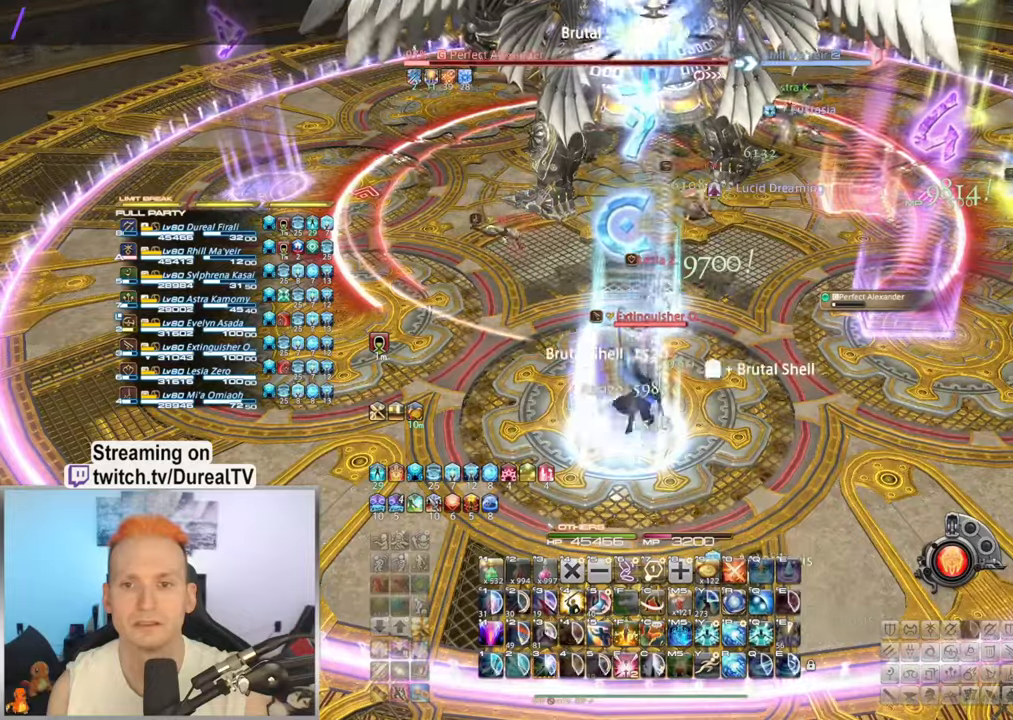
{"keys": ["a"], "mouse": ["right"], "events": [[116, "a", "down"], [166, "s", "down"], [250, "a", "up"], [266, "s", "up"], [483, "a", "down"]]}
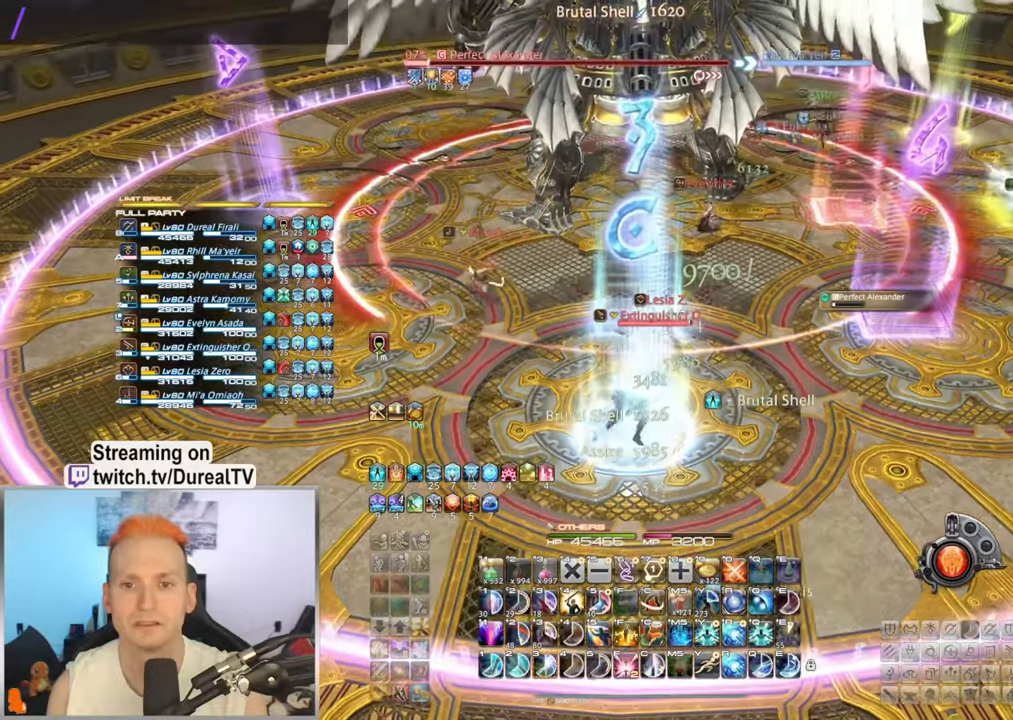
{"keys": ["3"], "mouse": ["right"], "events": [[66, "a", "up"], [133, "3", "down"], [200, "3", "up"], [300, "3", "down"], [366, "3", "up"], [466, "3", "down"]]}
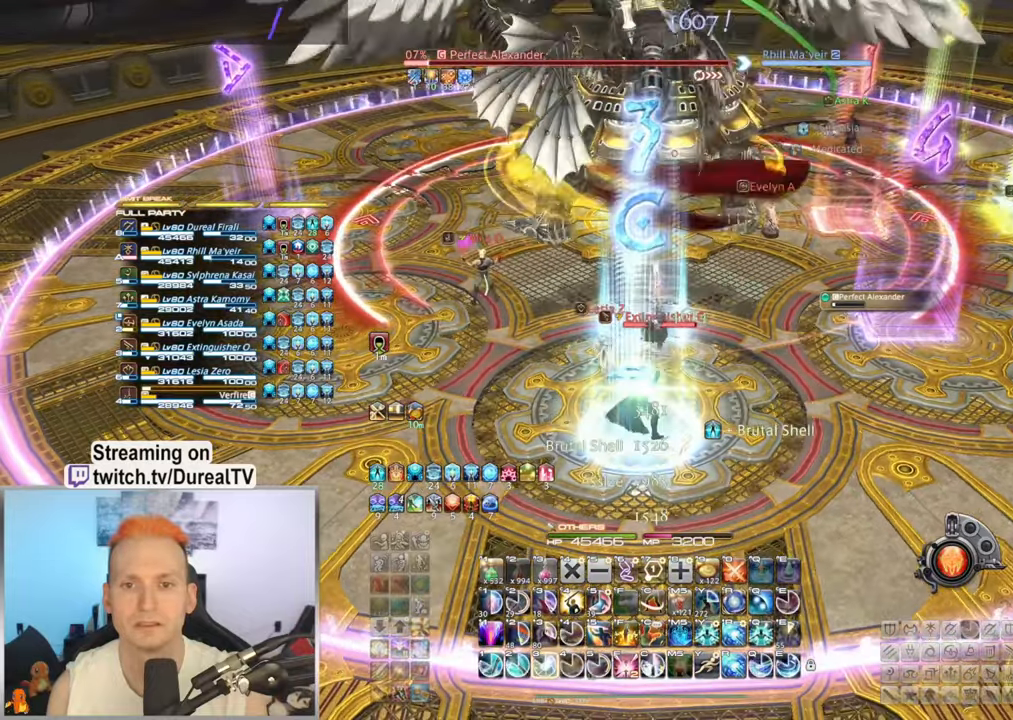
{"keys": [], "mouse": ["right"], "events": [[33, "3", "up"], [116, "3", "down"], [166, "3", "up"], [266, "3", "down"], [333, "3", "up"], [416, "3", "down"], [466, "3", "up"]]}
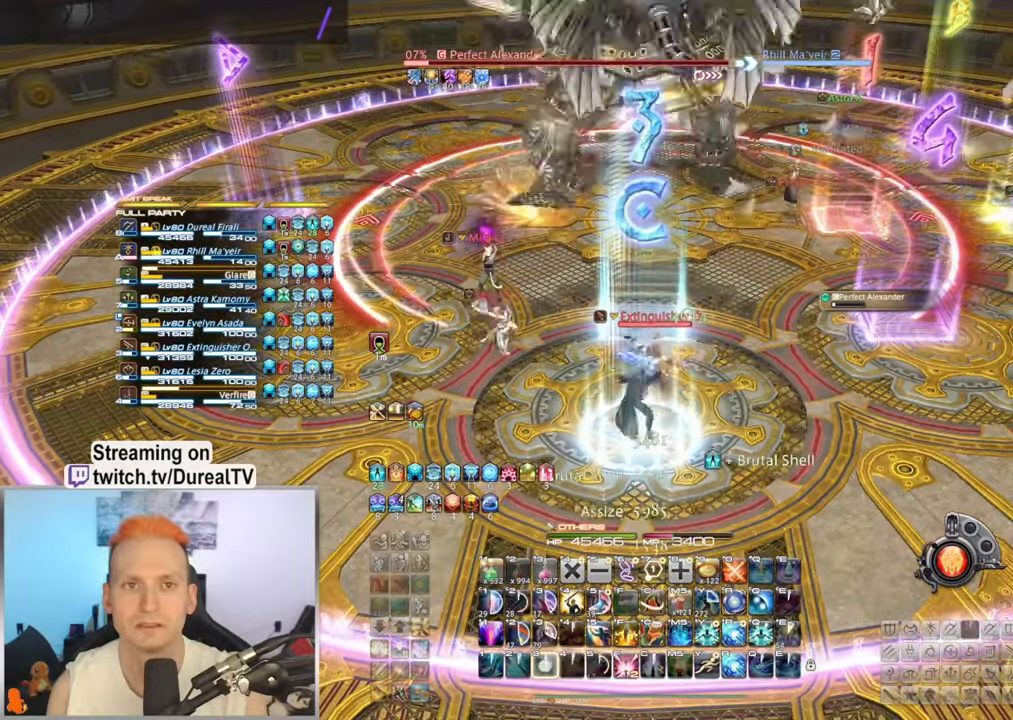
{"keys": [], "mouse": ["right"], "events": [[33, "3", "down"], [133, "3", "up"], [183, "3", "down"], [283, "3", "up"]]}
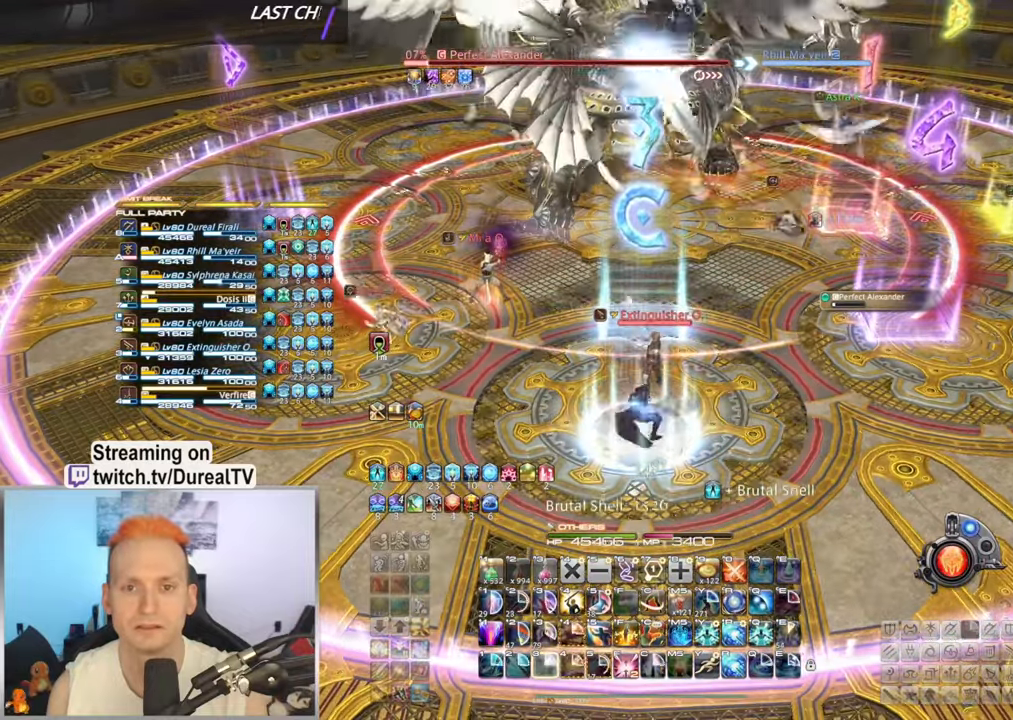
{"keys": [], "mouse": ["mb5"], "events": [[66, "mouse_right", "up"], [416, "mouse_mb5", "down"]]}
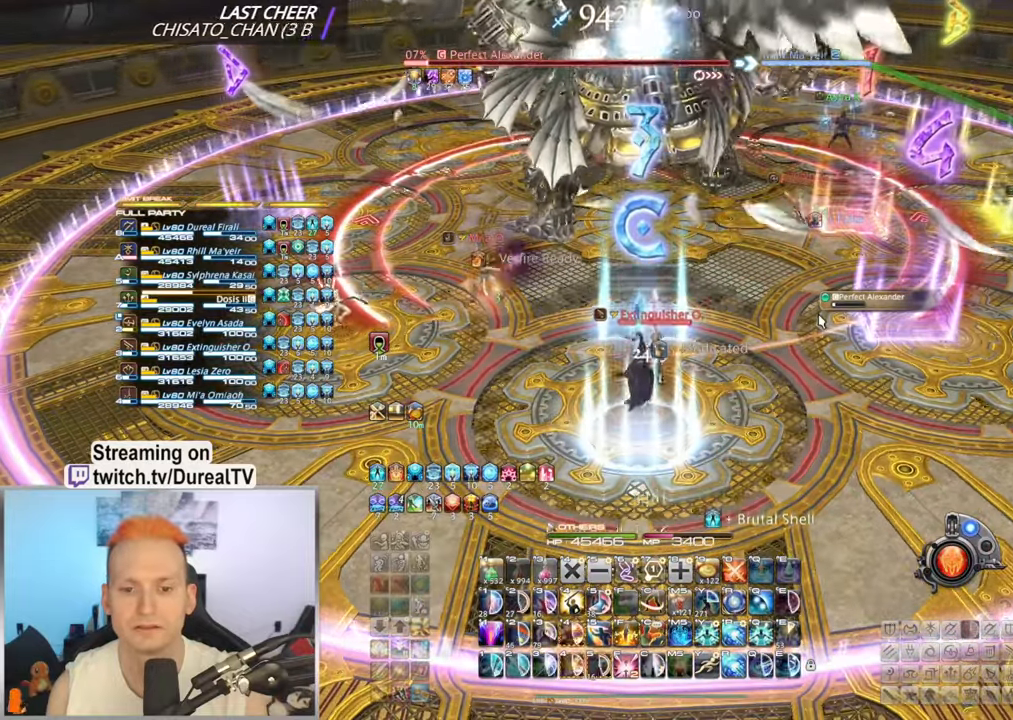
{"keys": [], "mouse": ["mb5"], "events": []}
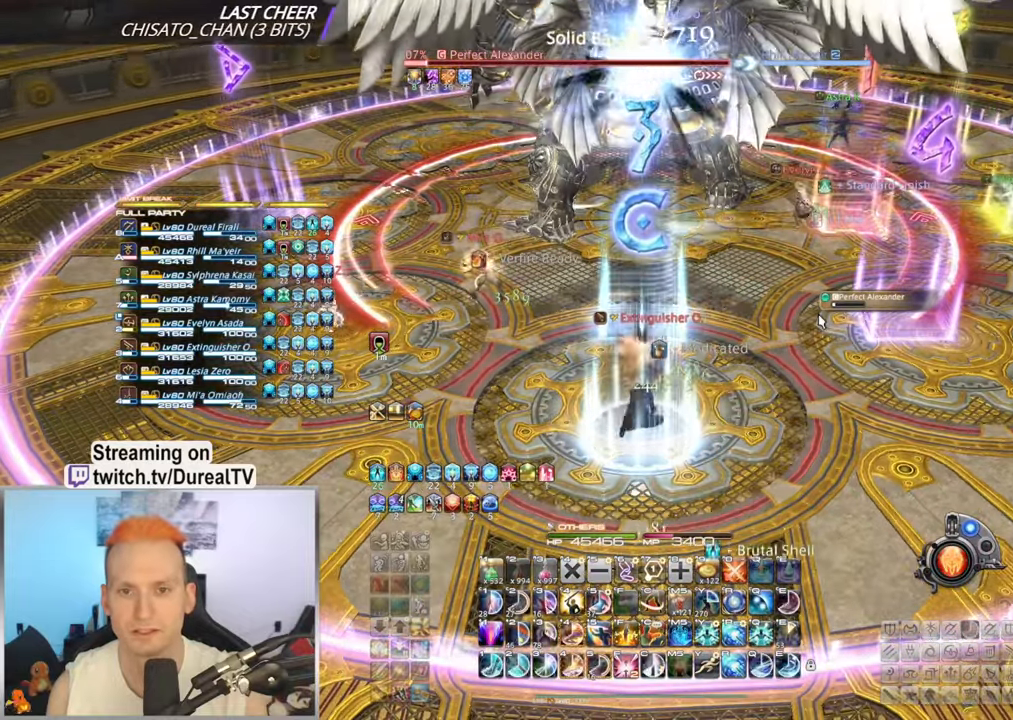
{"keys": [], "mouse": ["mb5"], "events": [[16, "1", "down"], [50, "1", "up"], [166, "1", "down"], [216, "1", "up"], [300, "1", "down"], [366, "1", "up"], [450, "1", "down"], [500, "1", "up"]]}